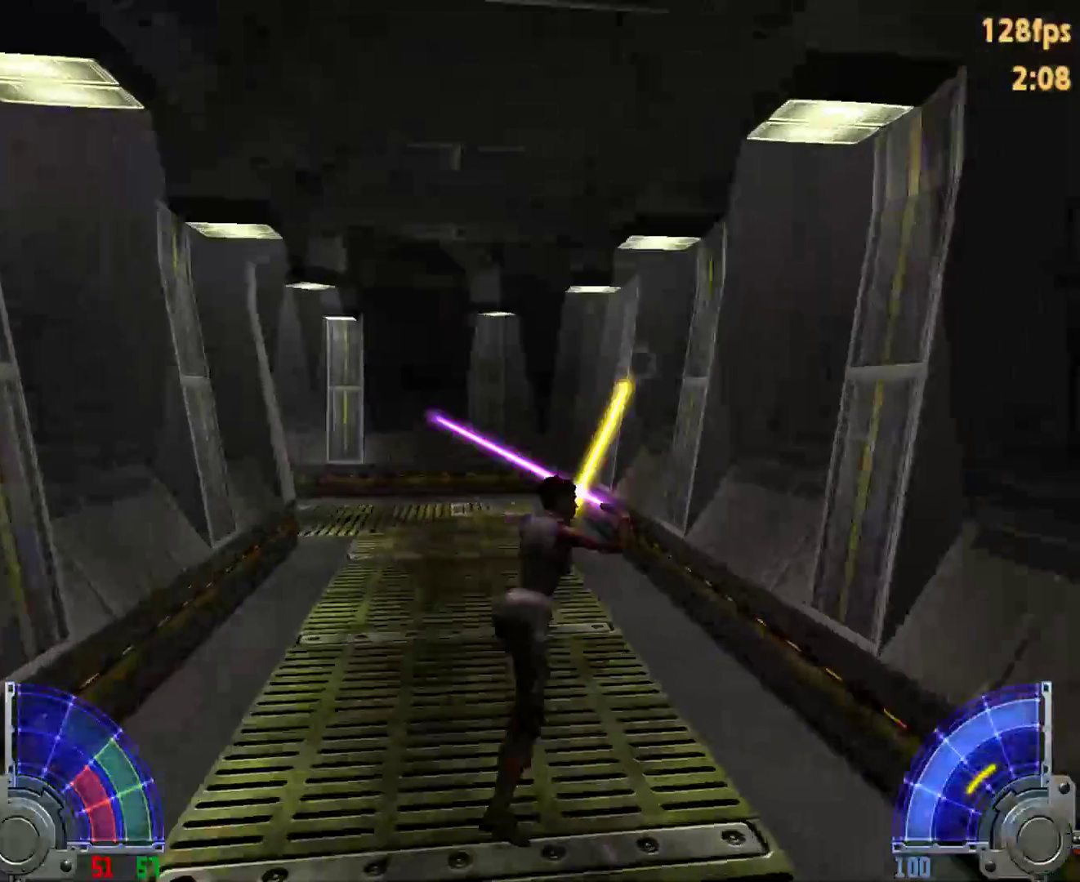
Gameplay with keyboard and mouse; each line is a JSON object with the keys and mouse buttons held at the frame after it. "events" lists presses ("down") and releases ("up") of "1", "2", "3", "4", "5", "6", "7", "a", "alt", "c", "caps_lock", "ctrl", "d", "e", "f", "g", "q", "r", "s", "shift", "space", "t", "tab", "tilde", "v", "w", "x", "y", "z", "mouse_left", "mouse_wheel" and "mouse_right" between this image and that frame as [ms after this image, input, new state], when the widget could be followed in between. "mouse_left", "mouse_wheel", "mouse_right" = the "left", "wheel", "right" buttons of the "mouse" list. No other keys are recorded. "wheel" means that the mouse wheel is clicked or scrolled. Mouse movement is not recorded.
{"keys": ["a", "w"], "mouse": [], "events": [[17, "a", "down"], [17, "d", "up"], [17, "space", "up"]]}
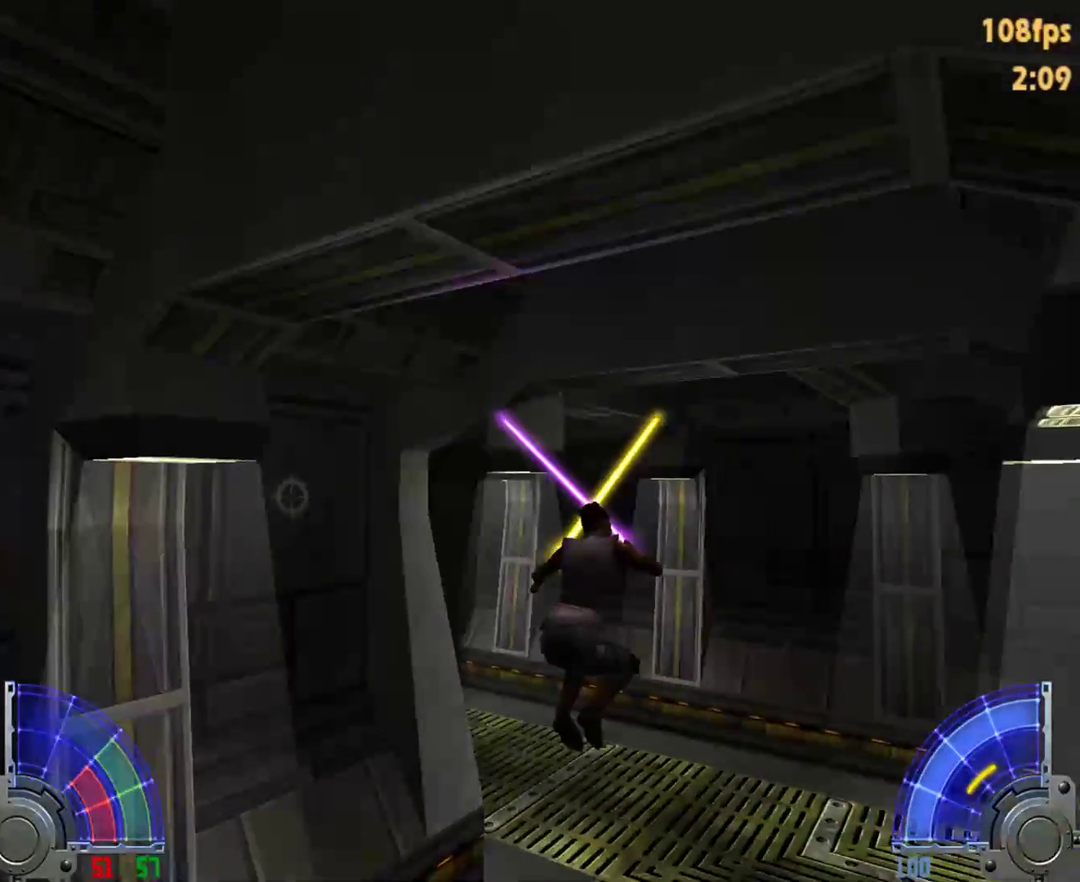
{"keys": ["w"], "mouse": [], "events": [[233, "a", "up"]]}
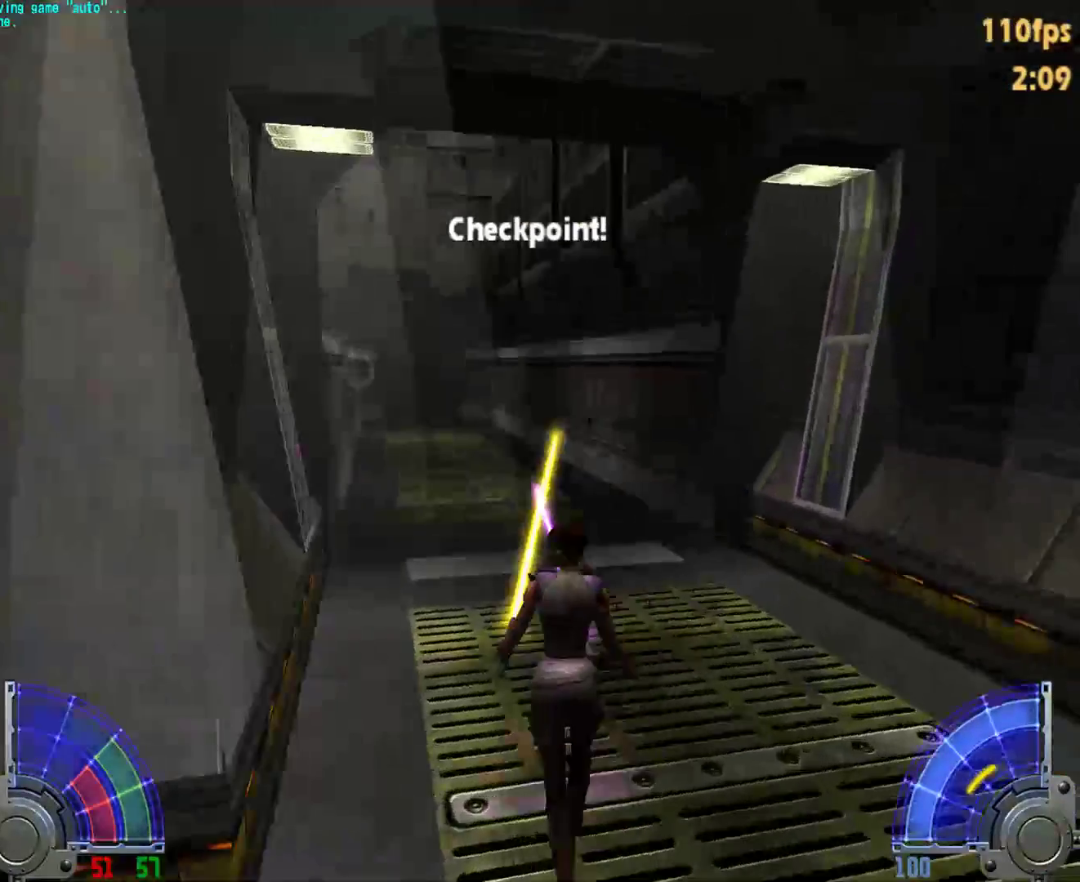
{"keys": ["w"], "mouse": [], "events": []}
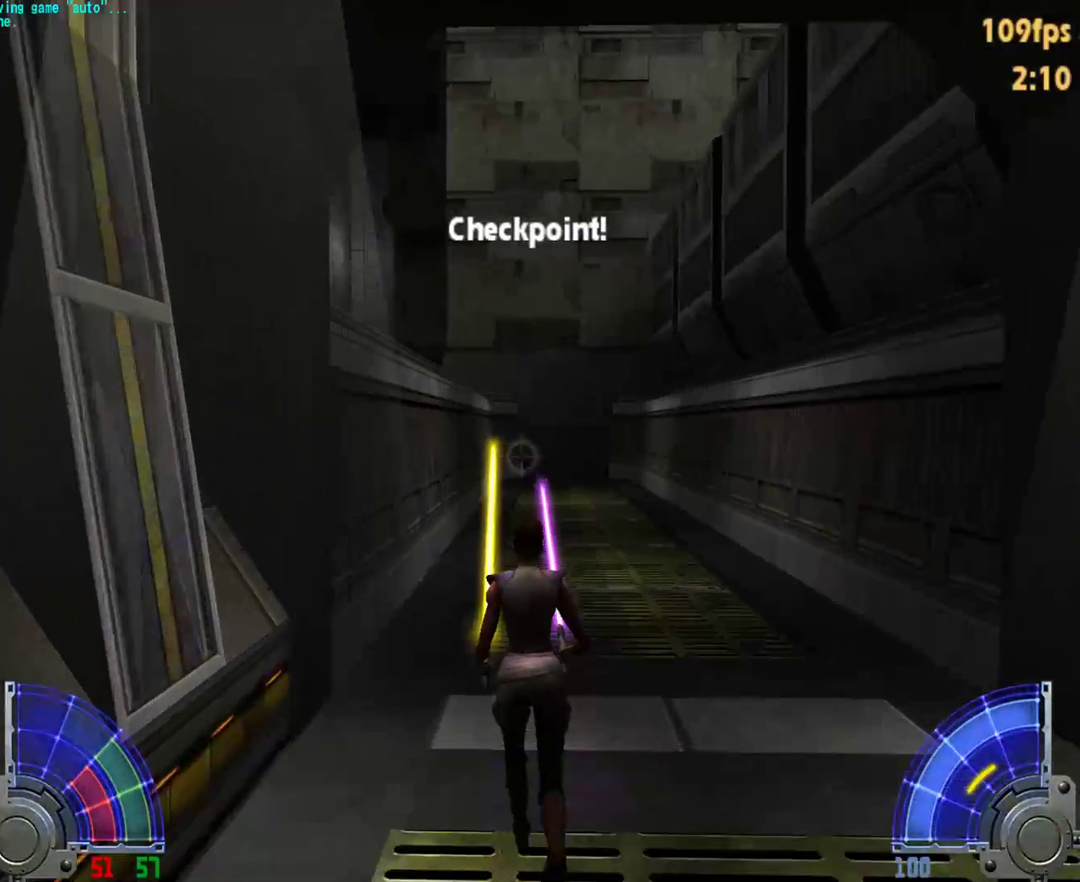
{"keys": ["e"], "mouse": [], "events": [[500, "e", "down"], [500, "w", "up"]]}
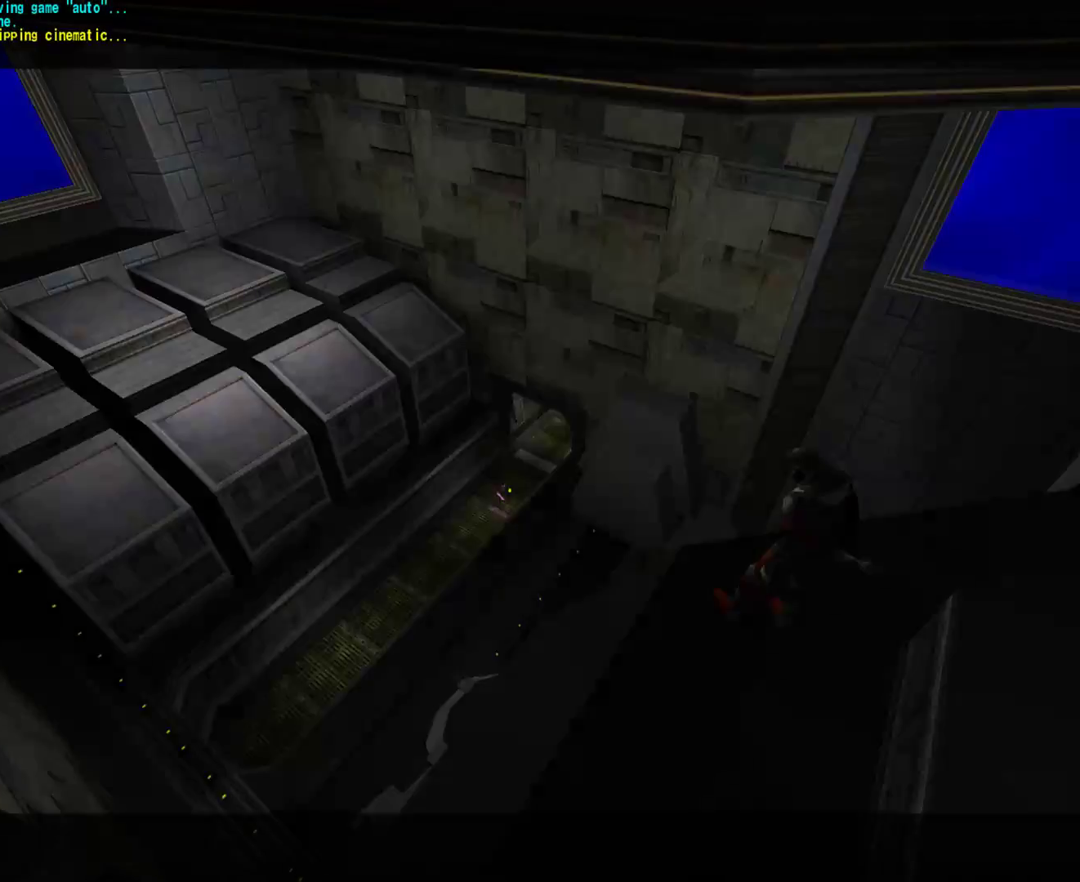
{"keys": [], "mouse": [], "events": [[83, "e", "up"]]}
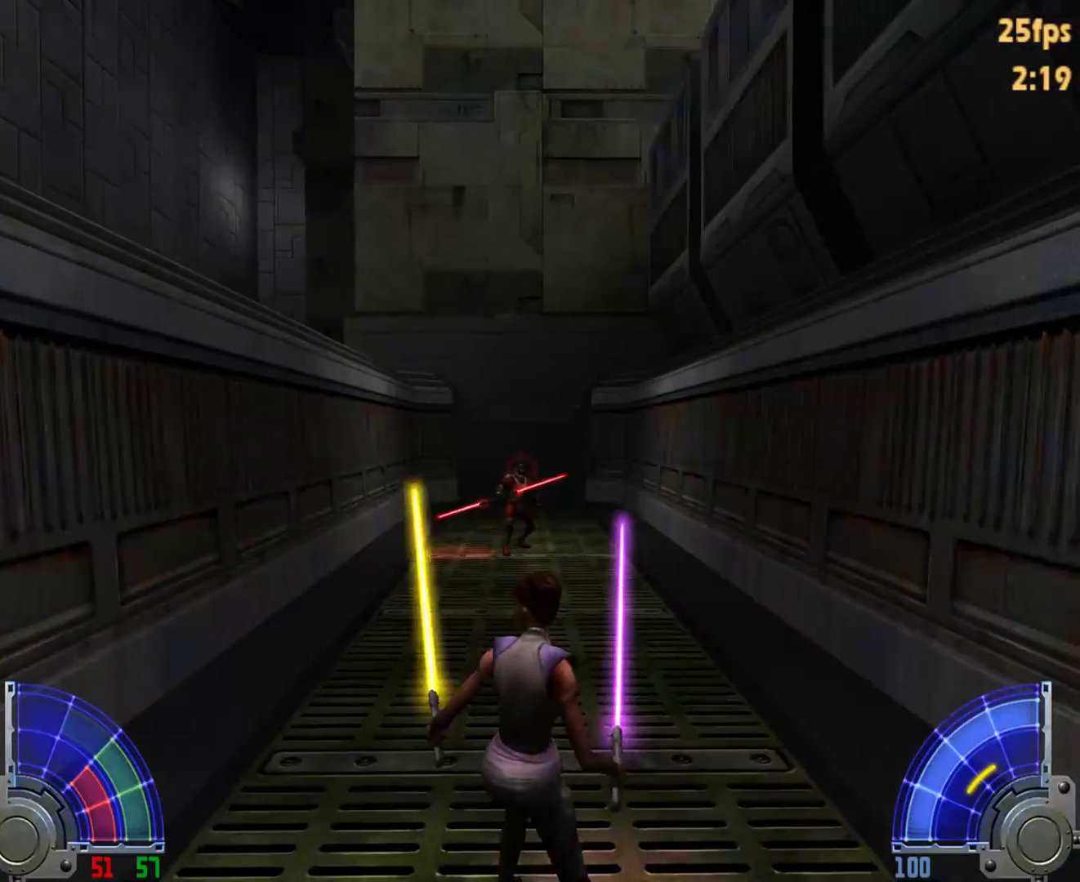
{"keys": ["d", "space", "w"], "mouse": [], "events": [[200, "d", "down"], [200, "space", "down"], [200, "w", "down"]]}
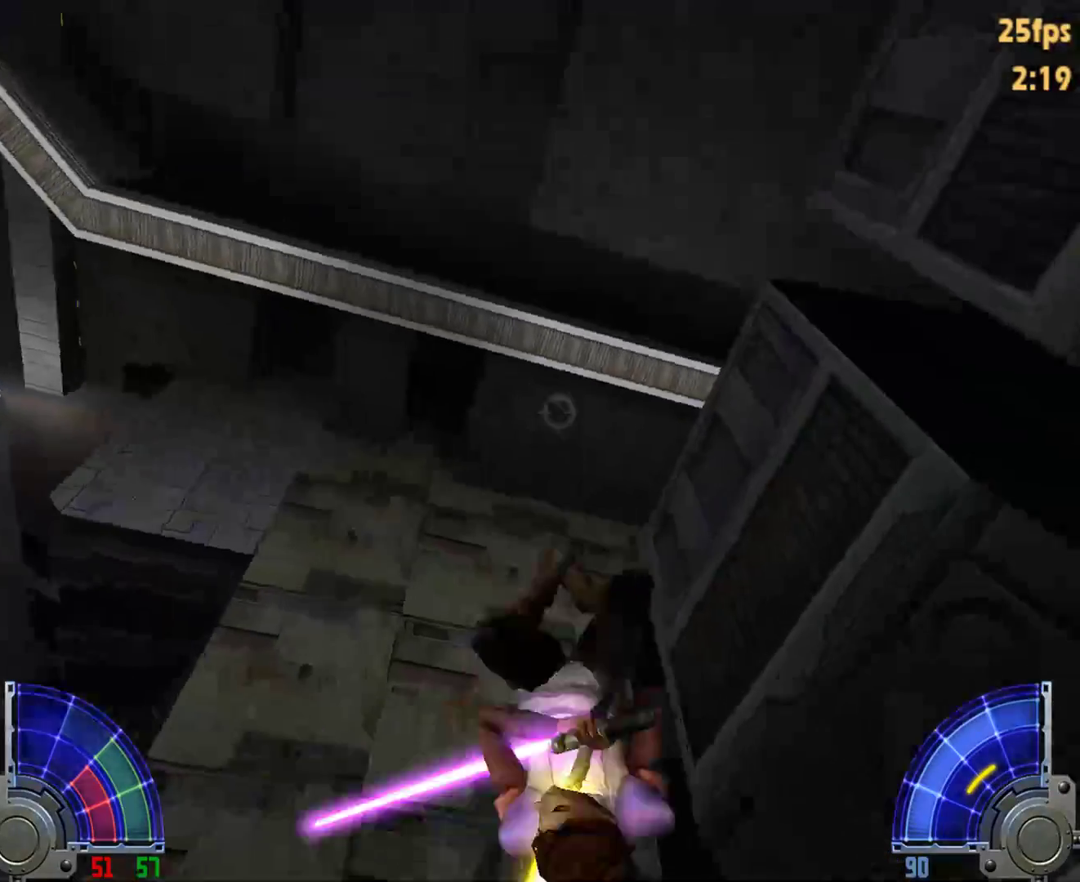
{"keys": ["d", "space", "w"], "mouse": [], "events": []}
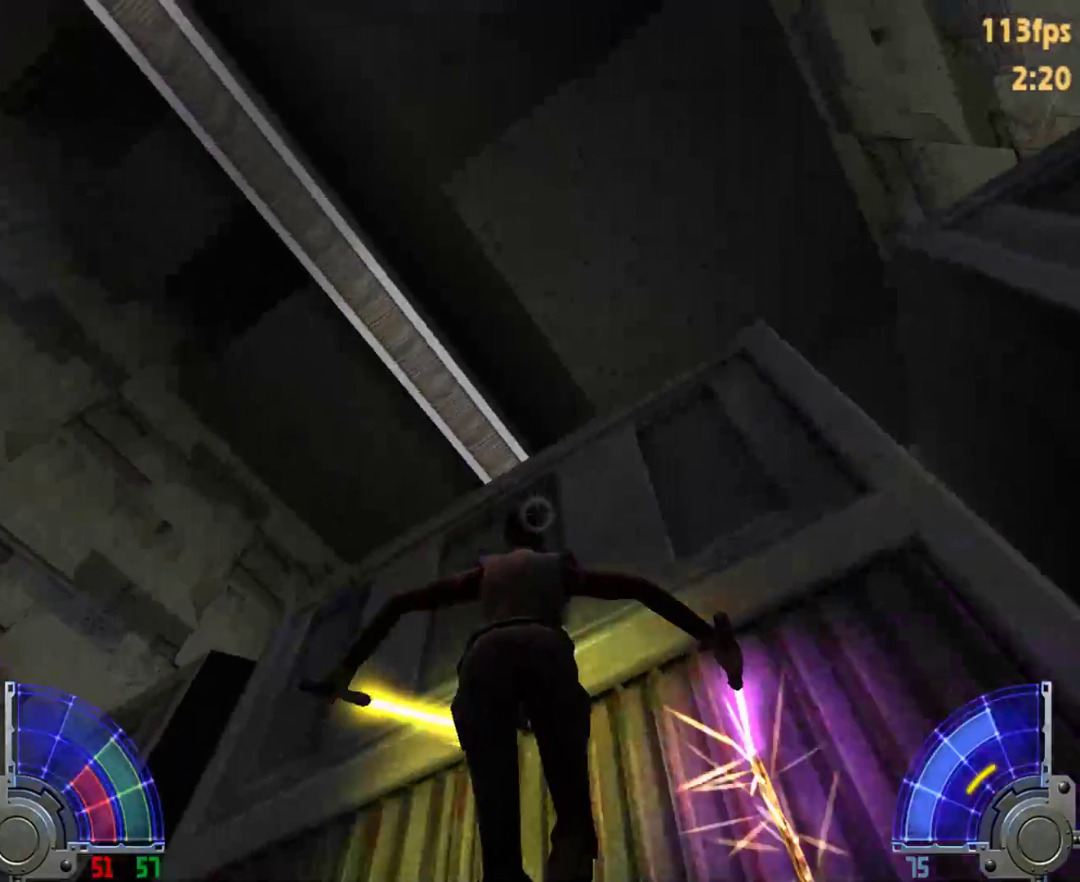
{"keys": ["d", "space", "w"], "mouse": [], "events": []}
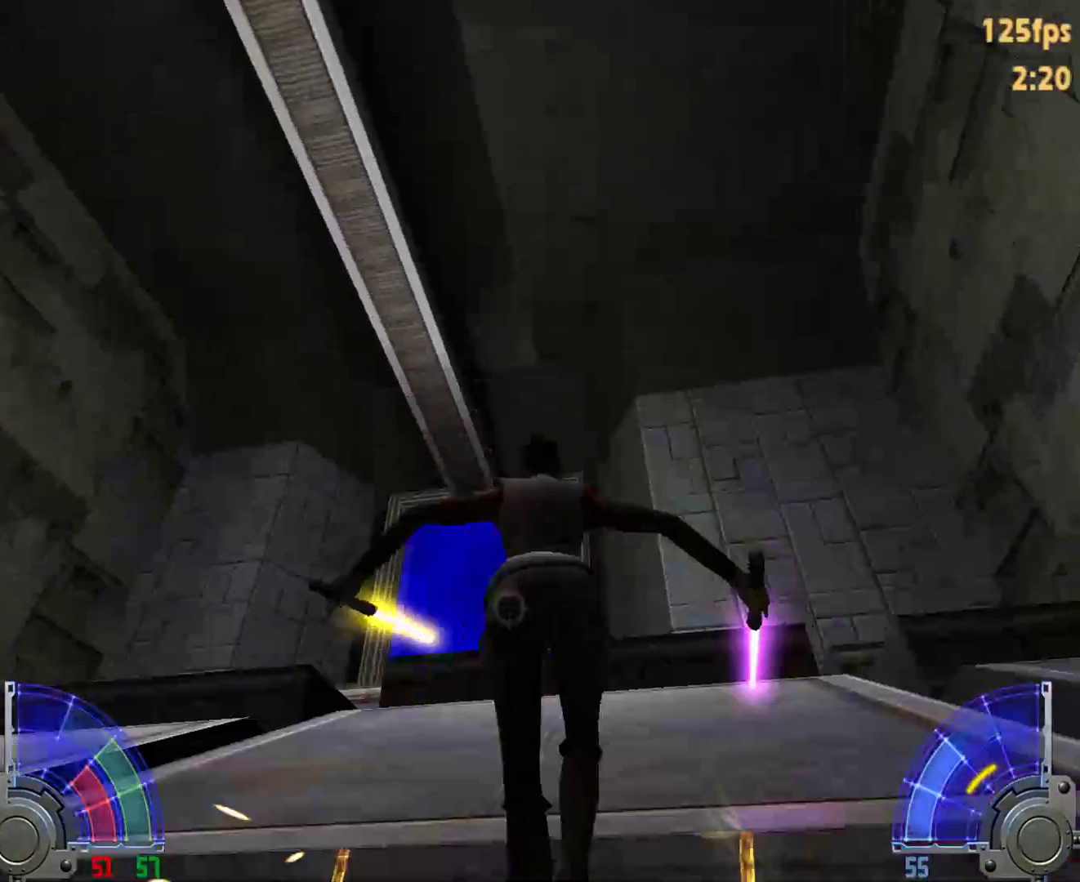
{"keys": ["w"], "mouse": [], "events": [[150, "d", "up"], [150, "space", "up"]]}
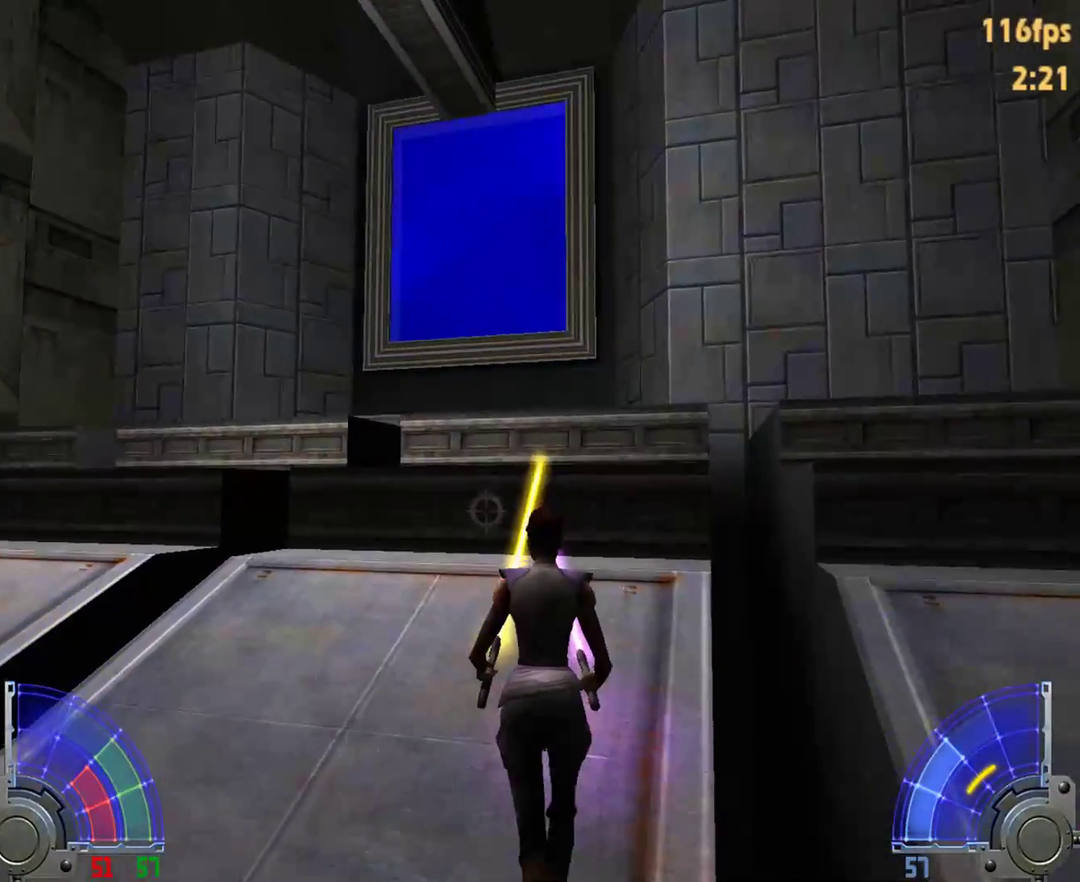
{"keys": ["w"], "mouse": [], "events": [[350, "space", "down"], [450, "space", "up"]]}
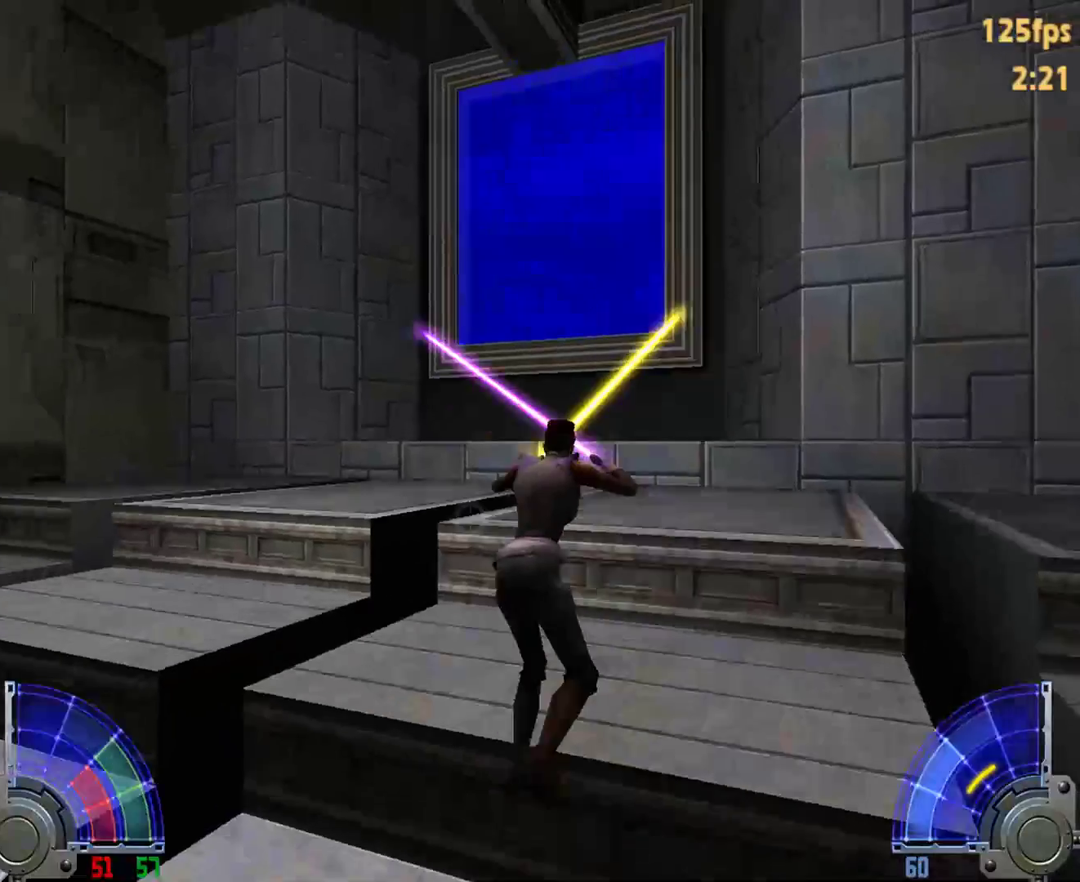
{"keys": [], "mouse": [], "events": [[333, "tab", "down"], [383, "w", "up"], [483, "tab", "up"]]}
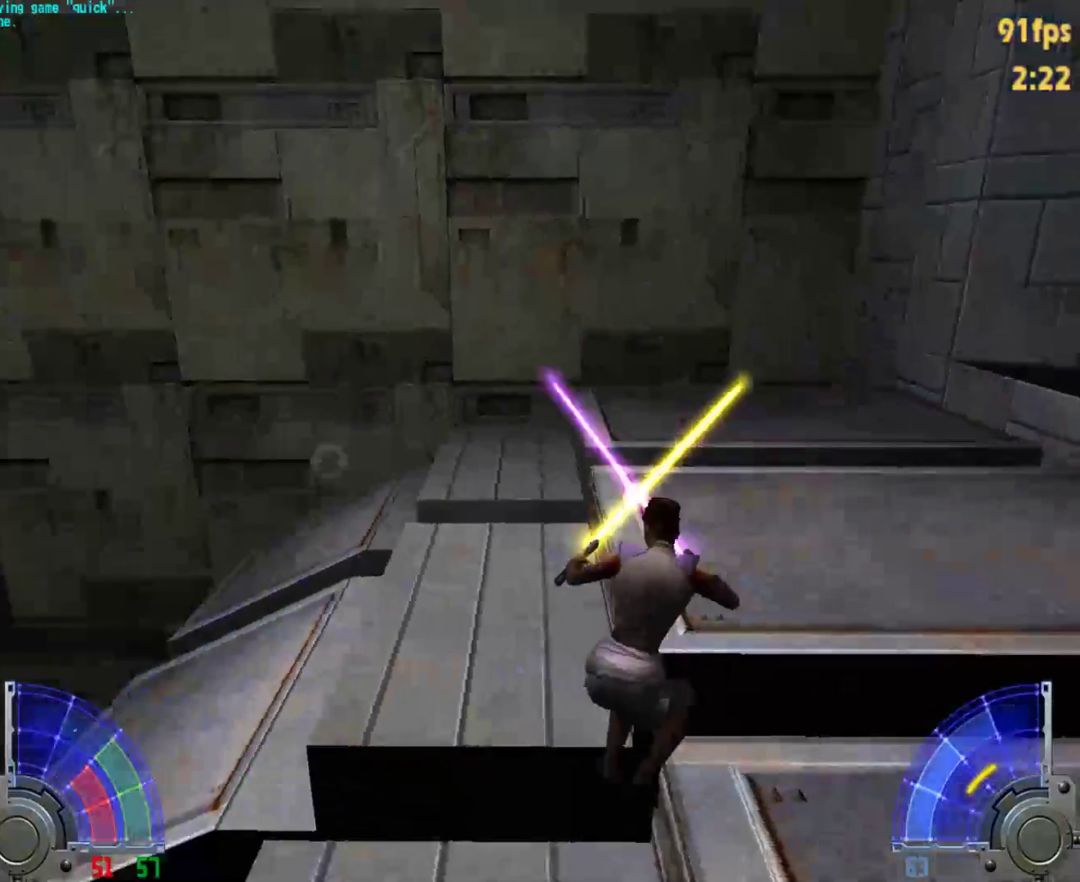
{"keys": ["w"], "mouse": [], "events": [[33, "w", "down"], [167, "d", "down"], [267, "w", "up"], [300, "d", "up"], [300, "w", "down"]]}
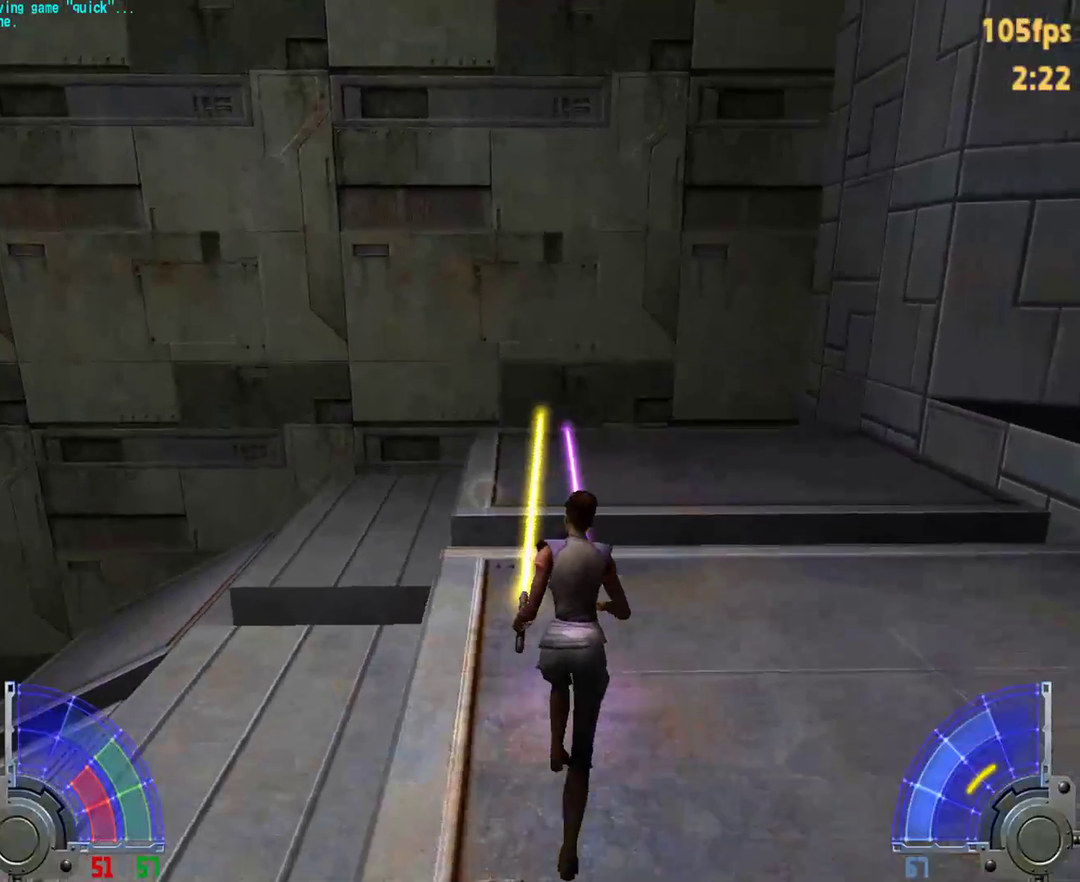
{"keys": ["a", "w"], "mouse": [], "events": [[183, "a", "down"], [233, "space", "down"], [283, "space", "up"]]}
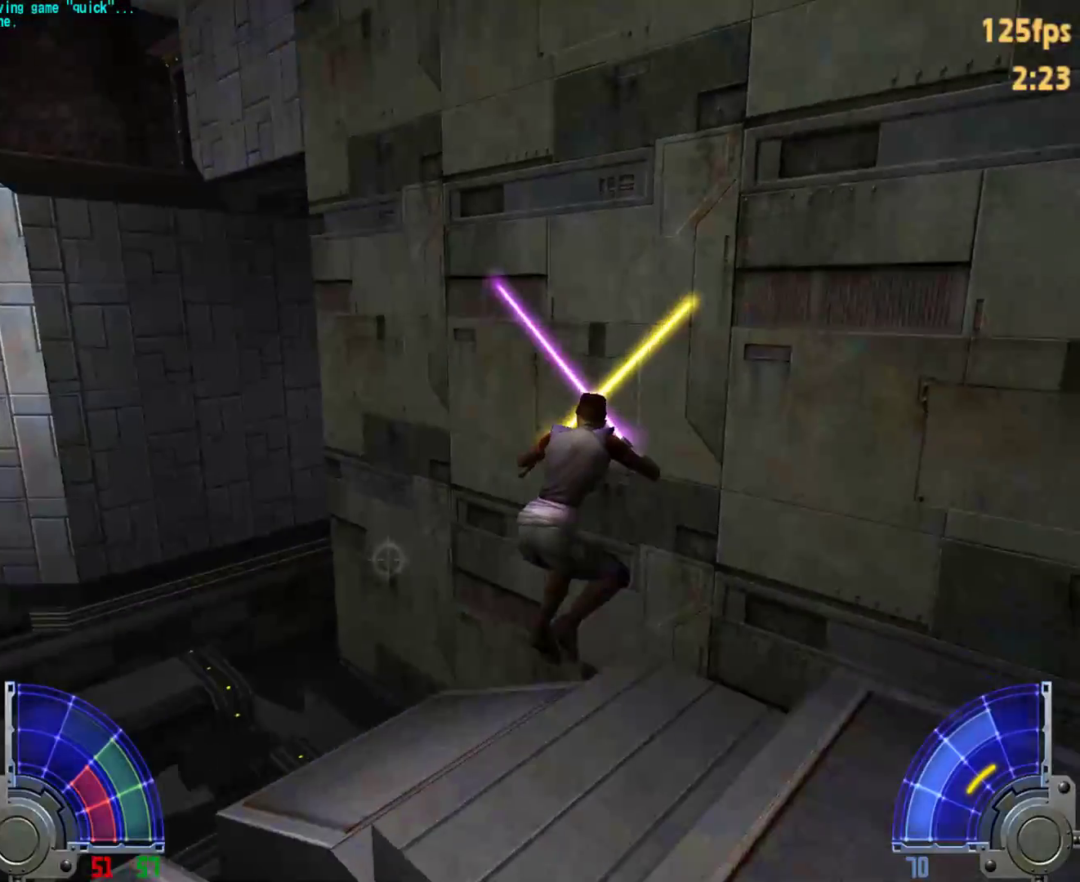
{"keys": ["a", "w"], "mouse": [], "events": []}
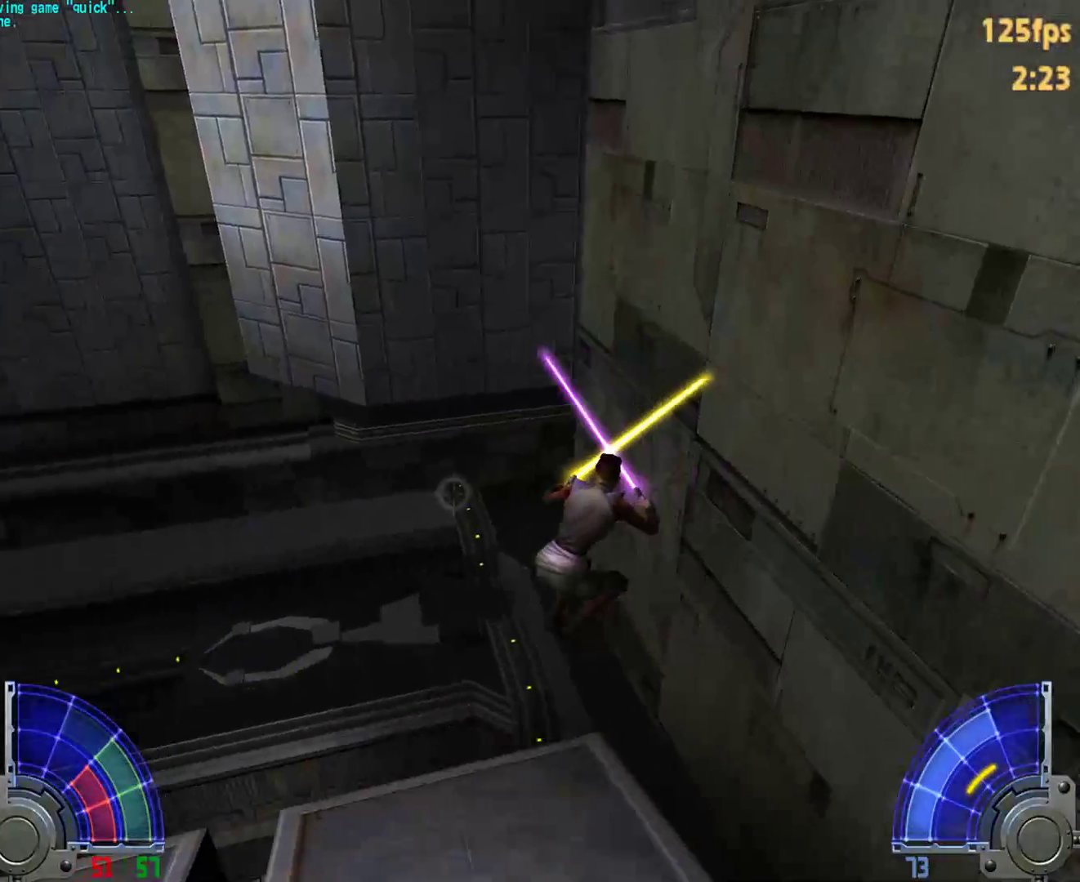
{"keys": [], "mouse": [], "events": [[217, "space", "down"], [500, "a", "up"], [500, "space", "up"], [500, "w", "up"]]}
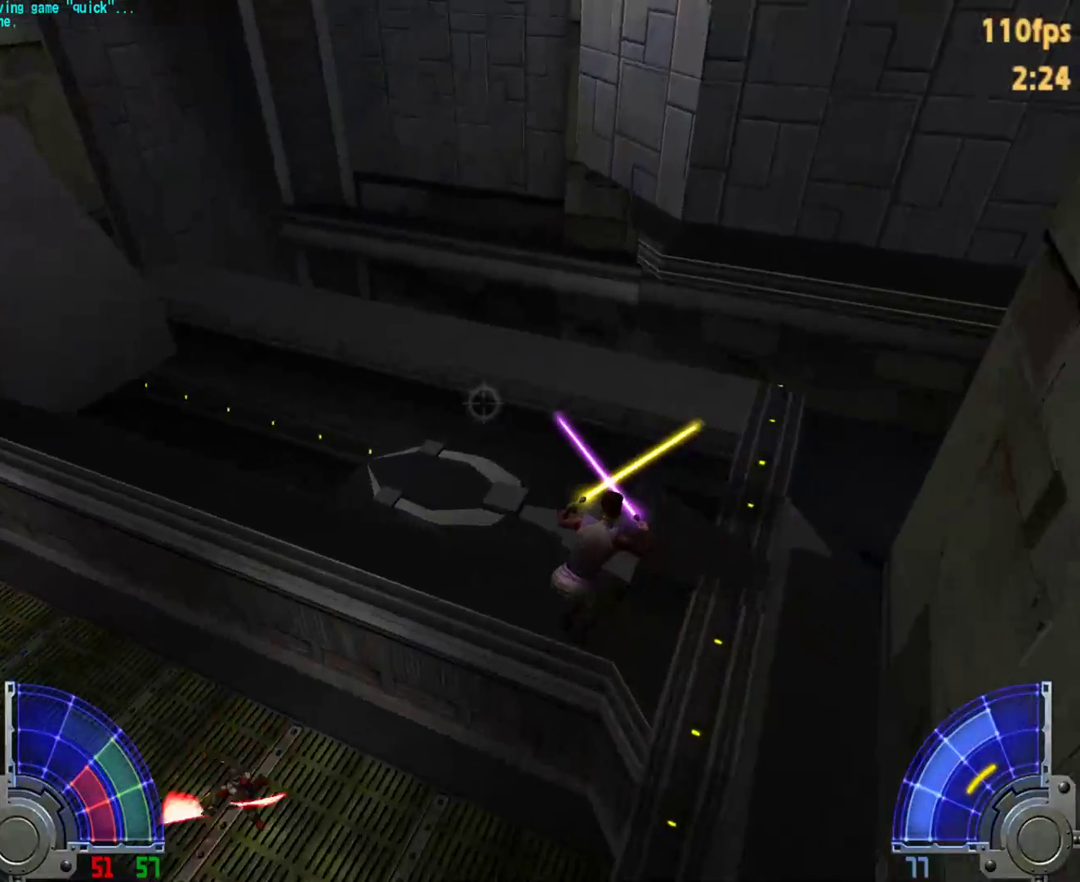
{"keys": [], "mouse": [], "events": []}
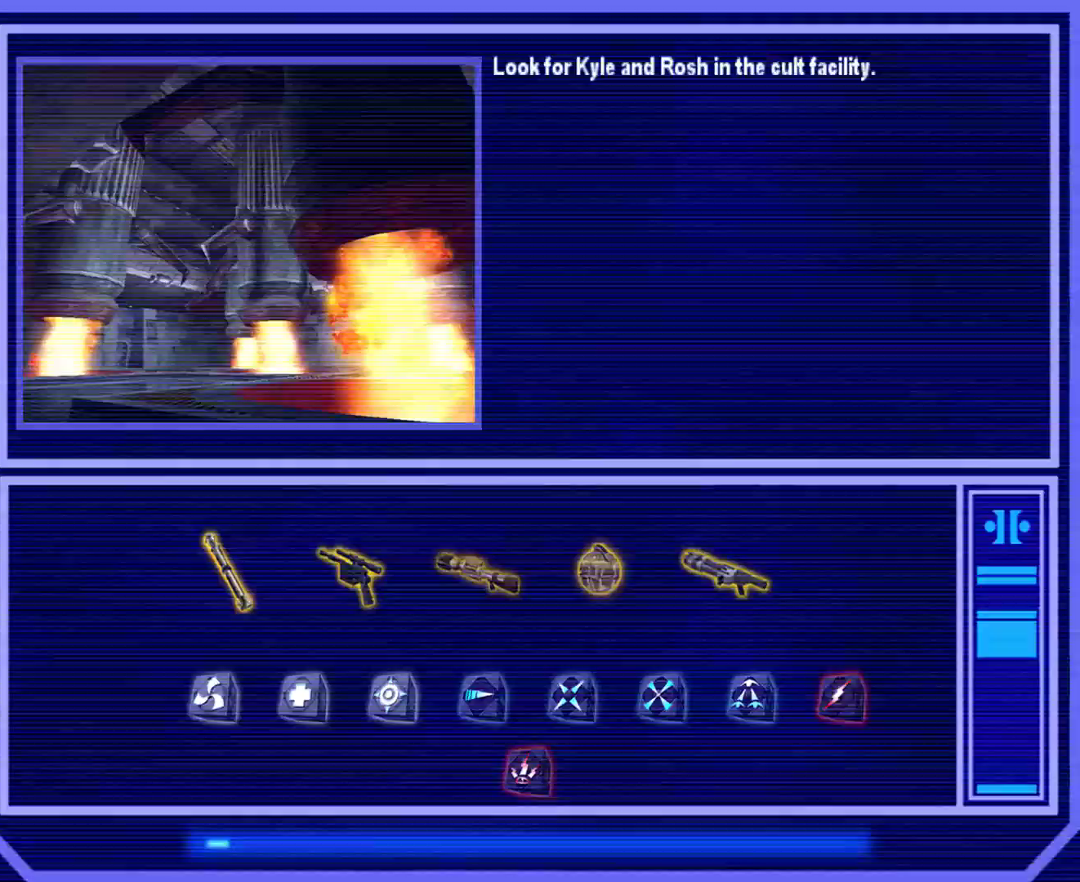
{"keys": ["w"], "mouse": [], "events": [[333, "w", "down"]]}
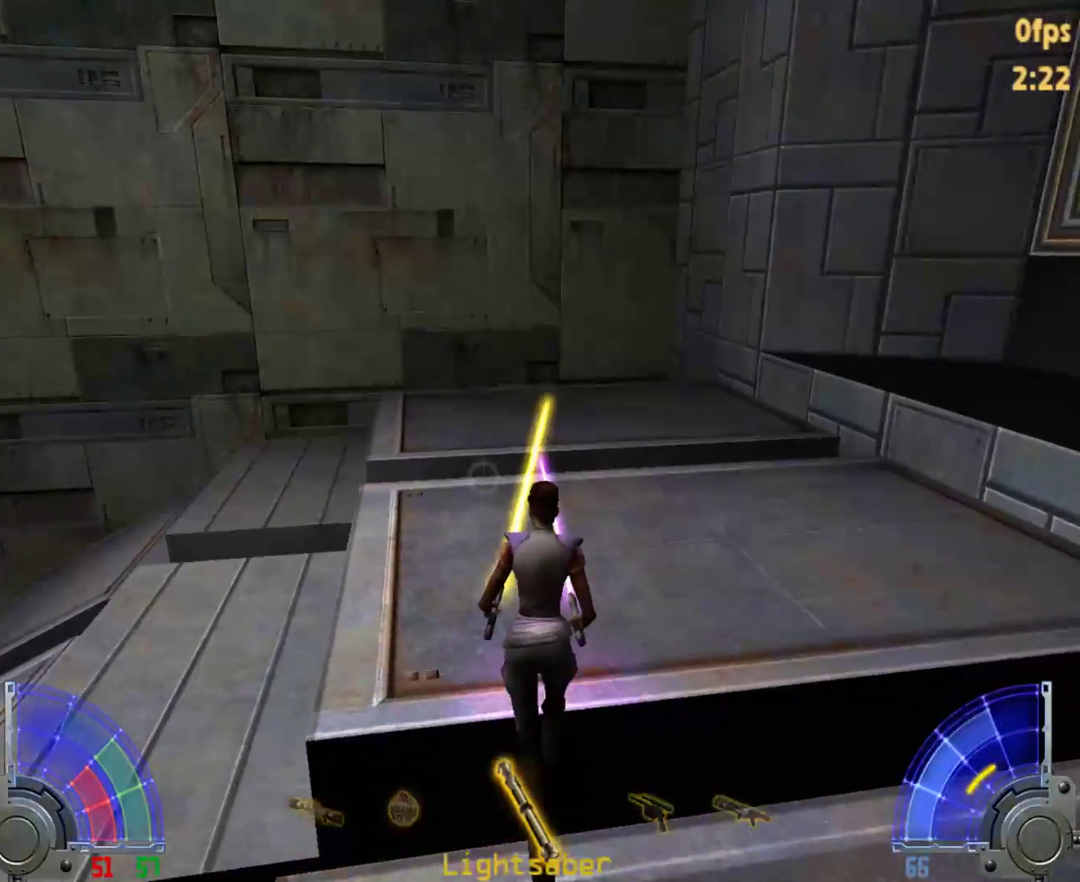
{"keys": ["a", "w"], "mouse": [], "events": [[217, "a", "down"], [267, "space", "down"], [350, "space", "up"]]}
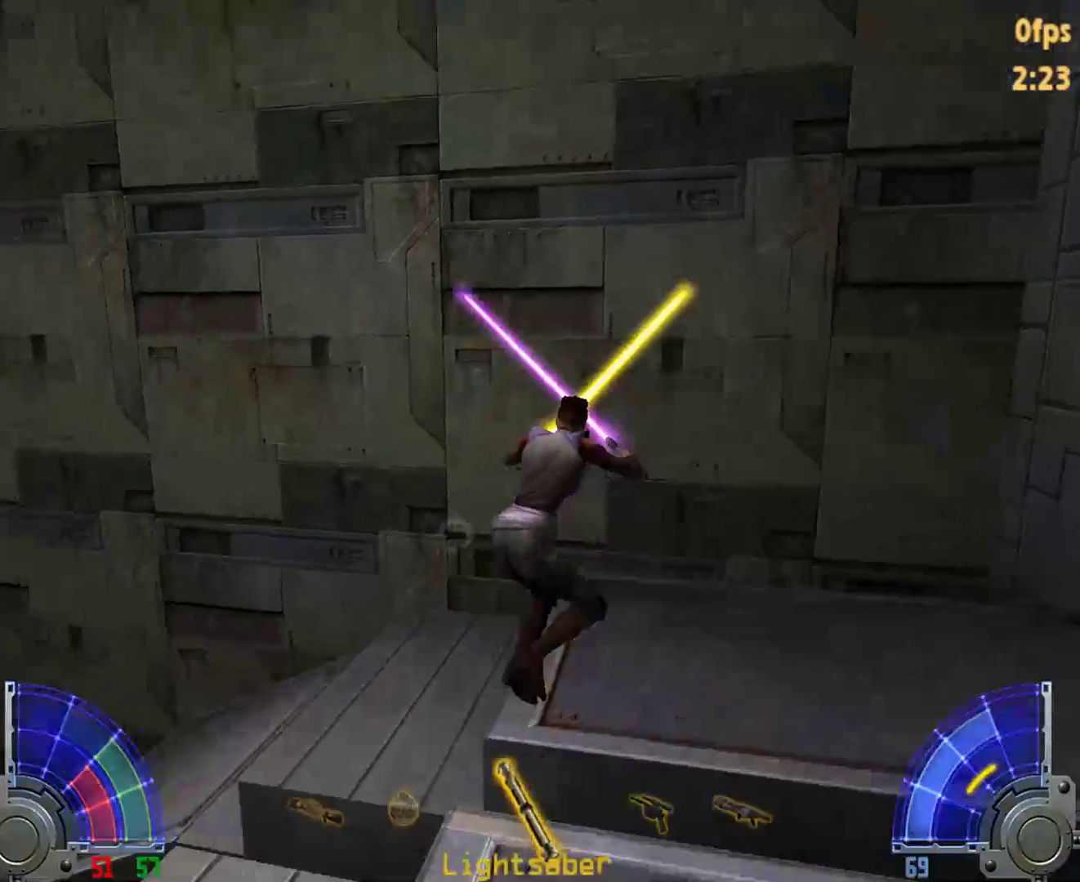
{"keys": ["a", "w"], "mouse": [], "events": []}
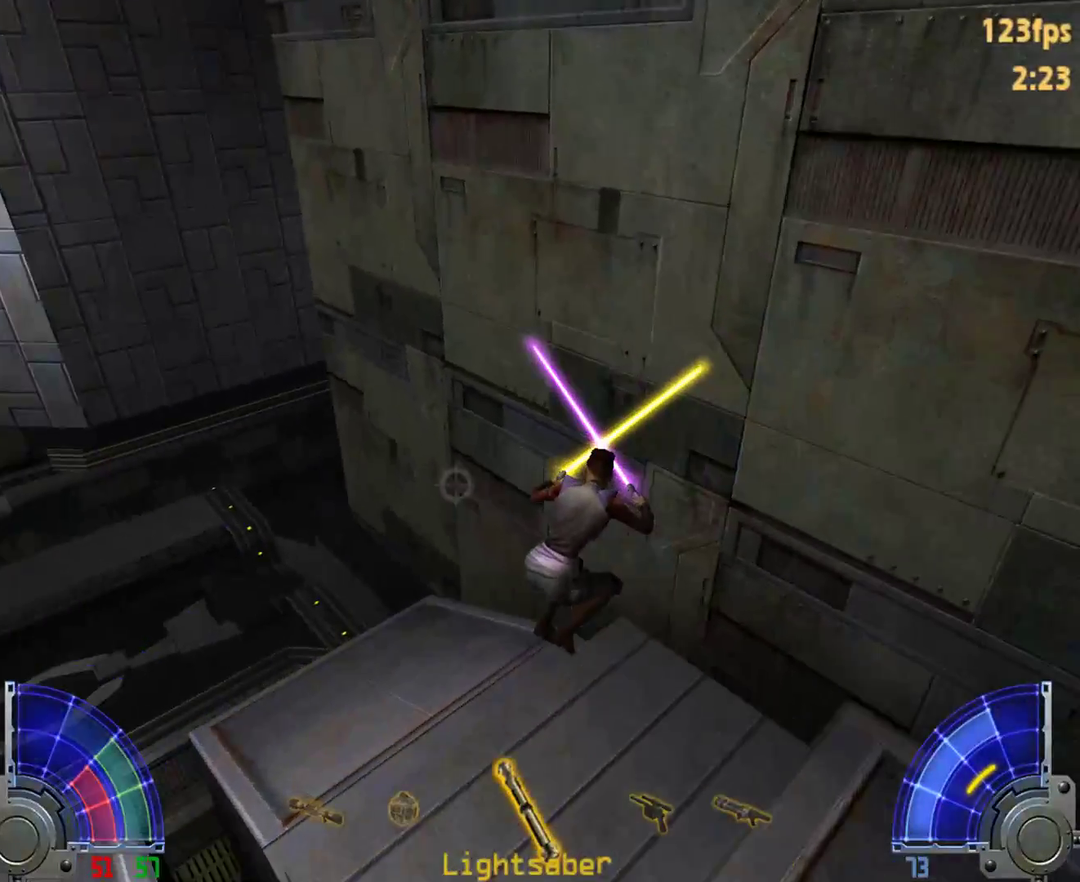
{"keys": ["a", "space", "w"], "mouse": [], "events": [[150, "space", "down"]]}
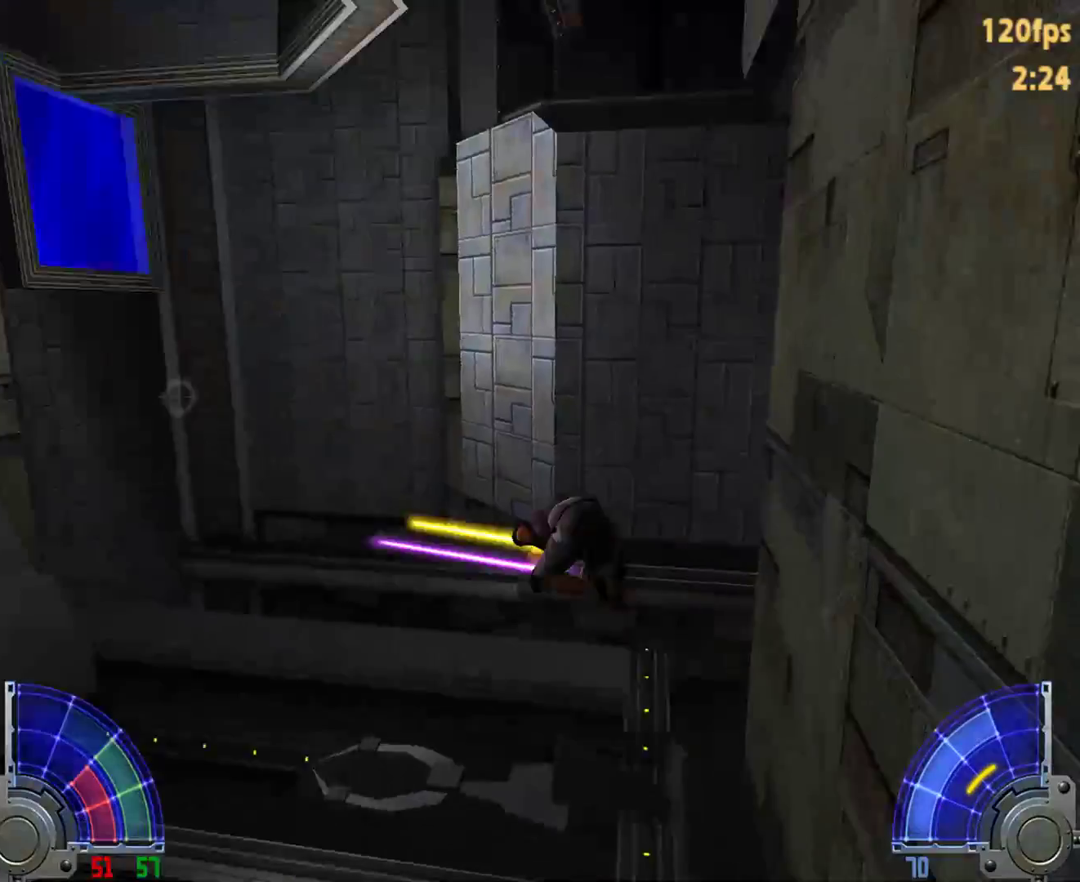
{"keys": ["d", "space", "w"], "mouse": [], "events": [[300, "d", "down"], [450, "a", "up"]]}
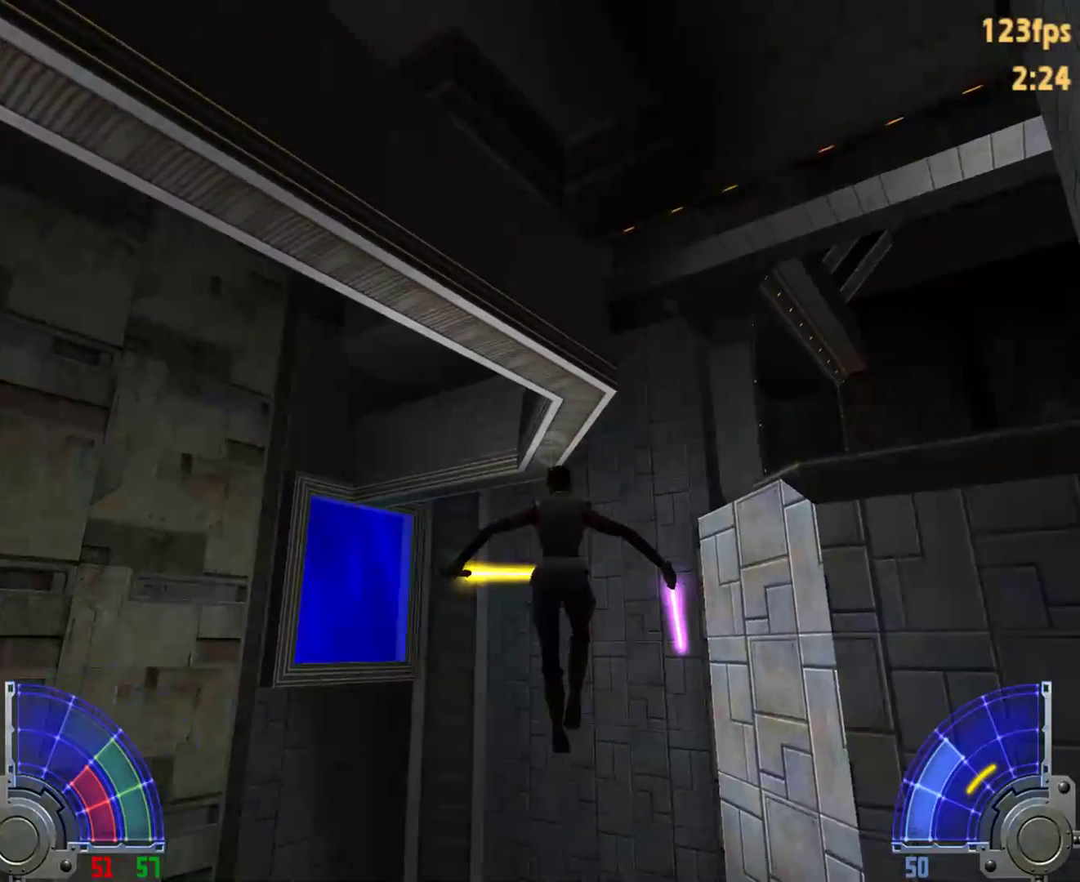
{"keys": ["d", "space", "w"], "mouse": [], "events": []}
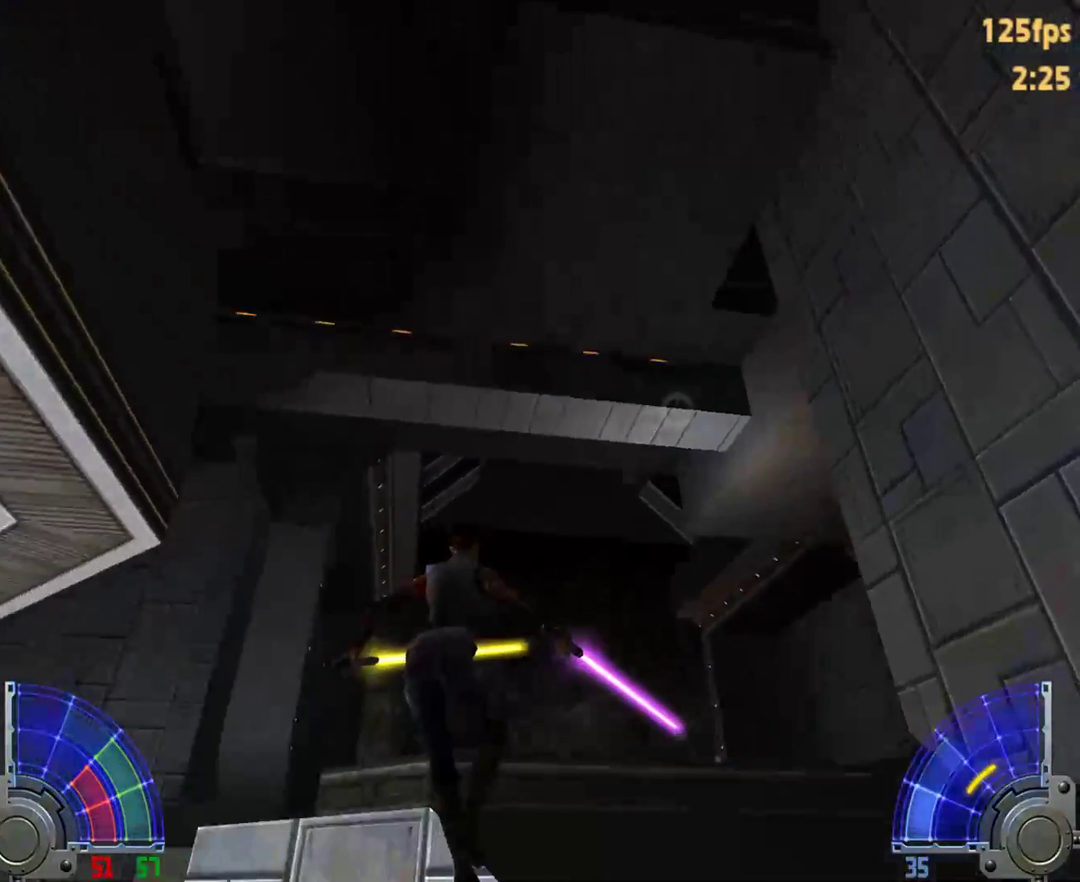
{"keys": ["d", "w"], "mouse": [], "events": [[383, "space", "up"]]}
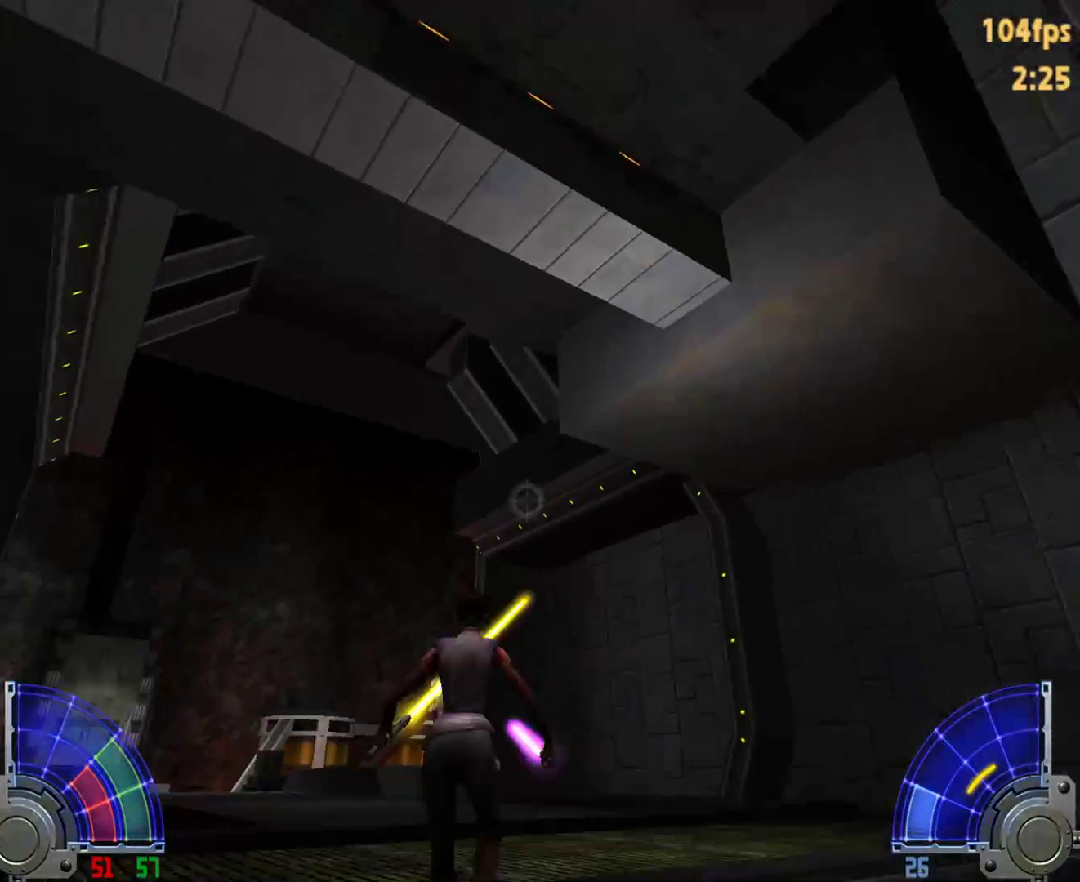
{"keys": ["w"], "mouse": [], "events": [[33, "d", "up"]]}